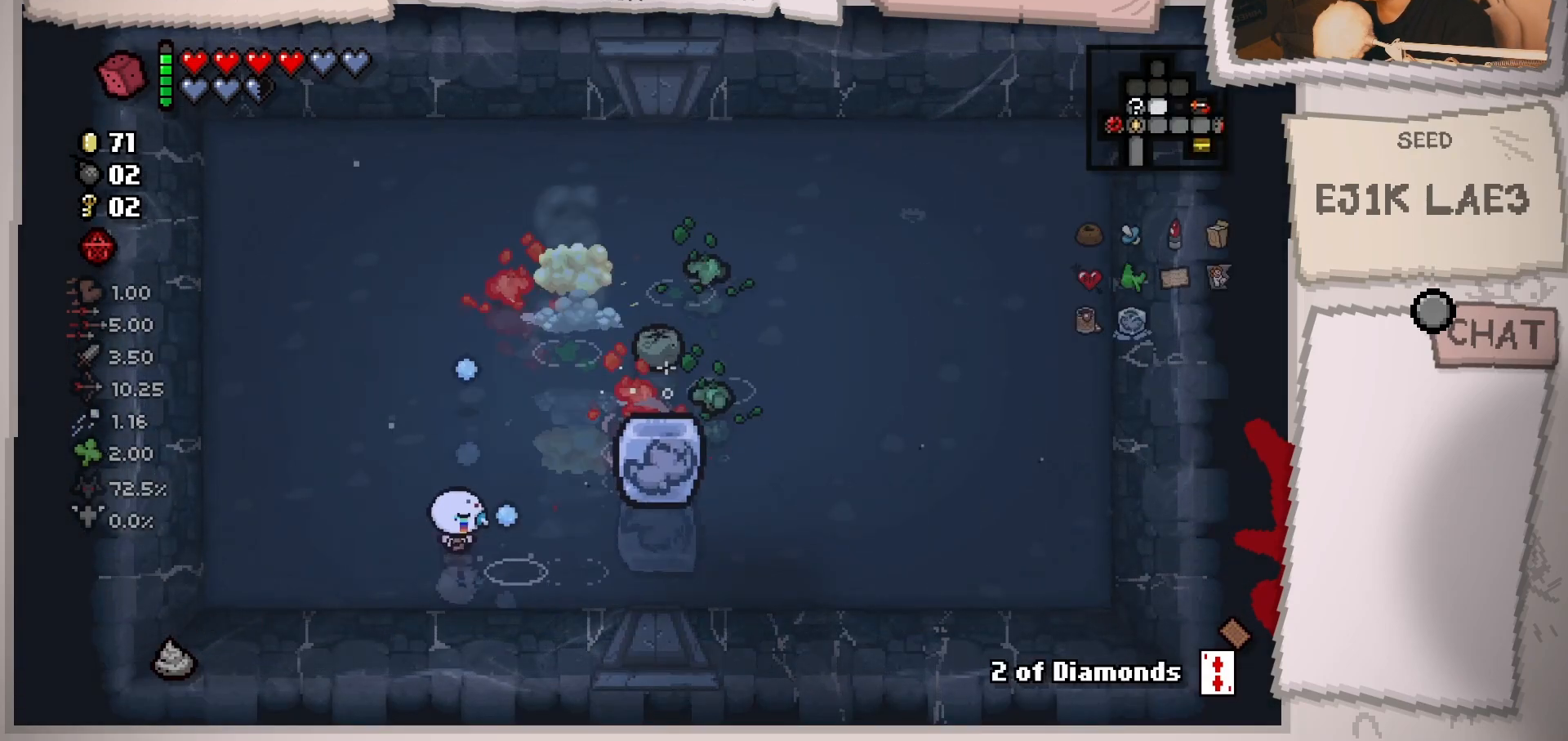
Gameplay with a controller (Xbox layout); each line is a JSON object with the inputs held at the frame after it. "events" lists button and stick changes between this image and that frame as [ms after this image, input, new state], when the widget could be followed in between. Not read: L2 L3 R3.
{"buttons": [], "left_stick": "left", "right_stick": "right", "events": [[117, "right_stick", "right"], [384, "left_stick", "center"], [467, "left_stick", "left"]]}
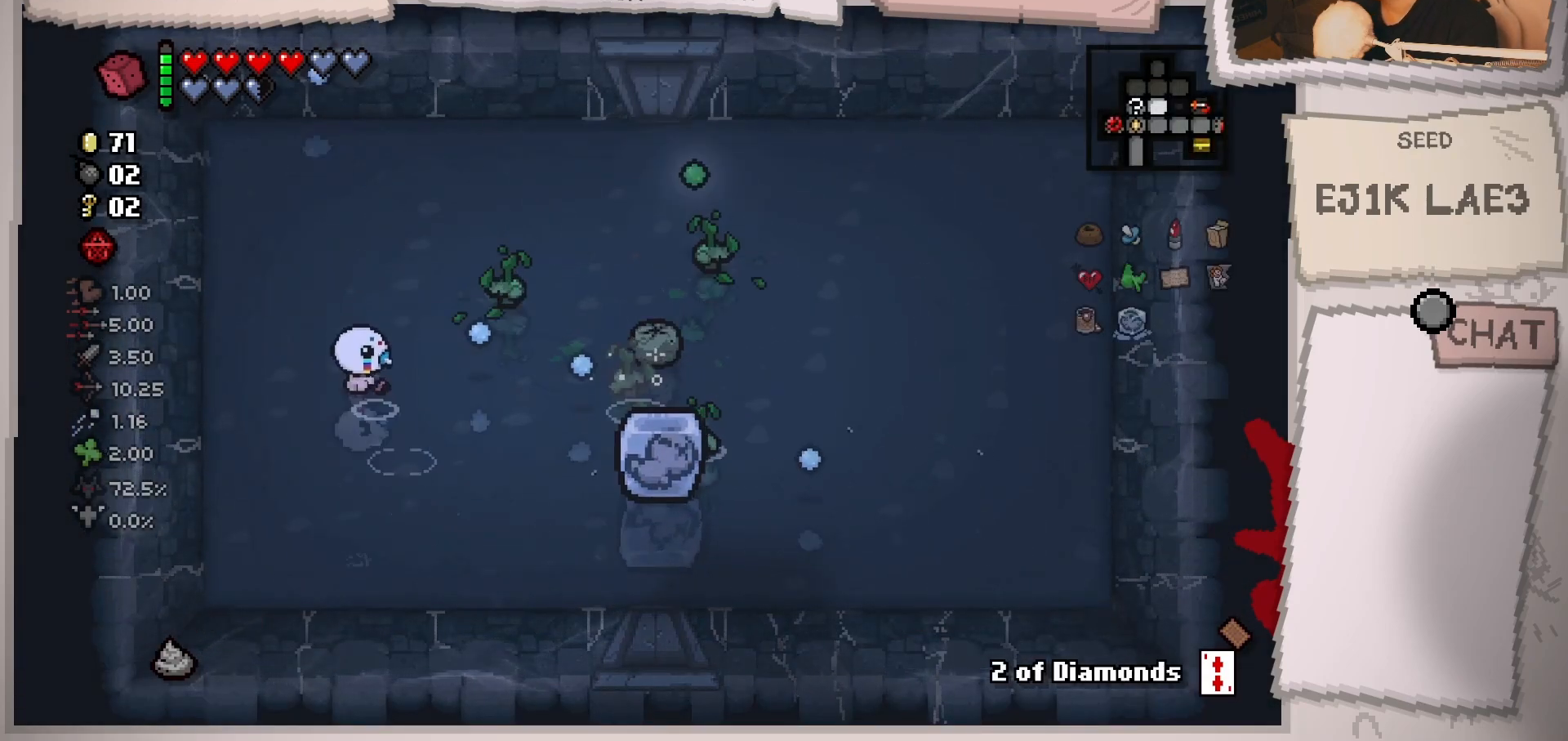
{"buttons": [], "left_stick": "center", "right_stick": "right", "events": [[83, "left_stick", "up-left"], [183, "left_stick", "center"], [283, "left_stick", "left"], [450, "left_stick", "center"]]}
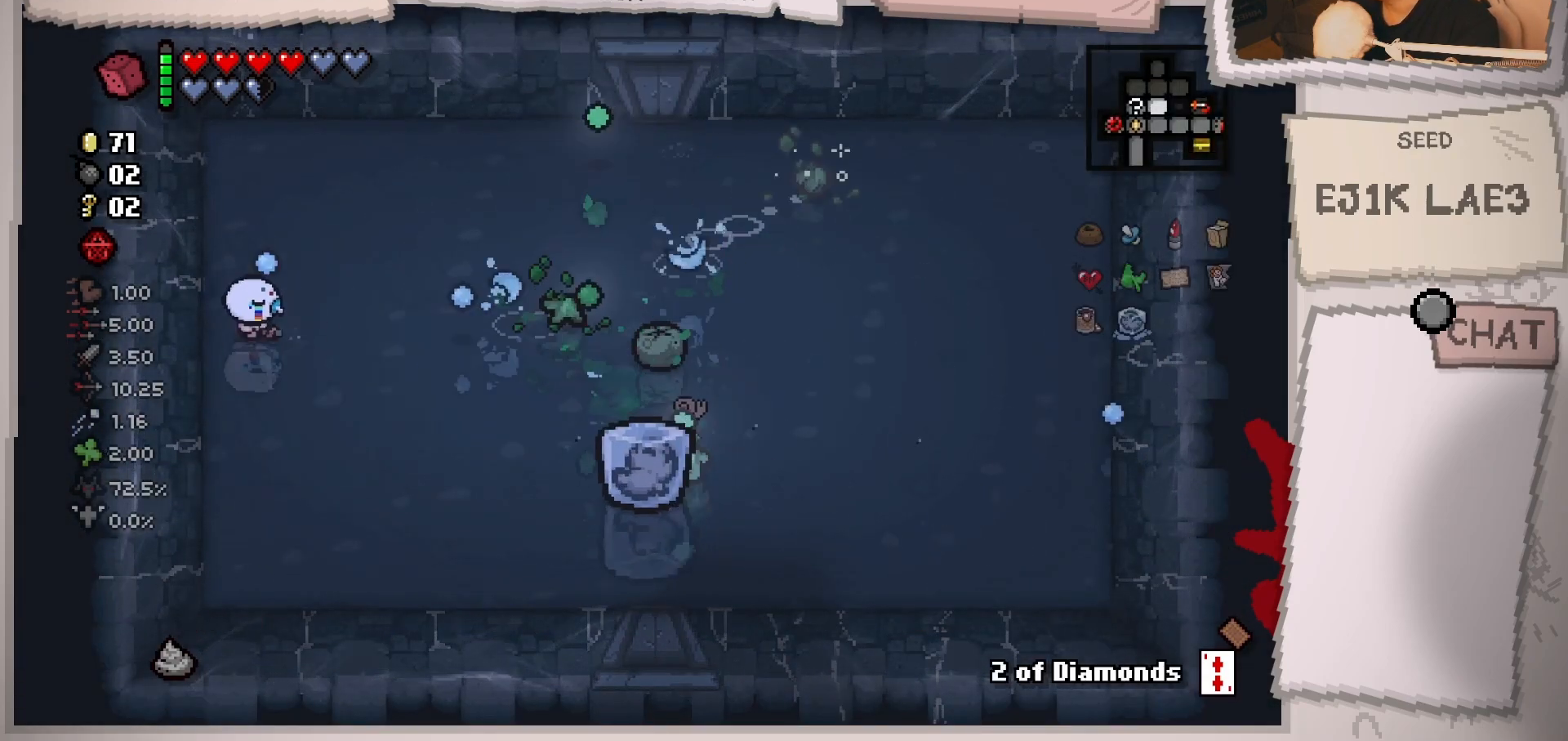
{"buttons": [], "left_stick": "up-right", "right_stick": "right", "events": [[50, "left_stick", "left"], [217, "left_stick", "center"], [334, "left_stick", "up"], [384, "left_stick", "up-right"]]}
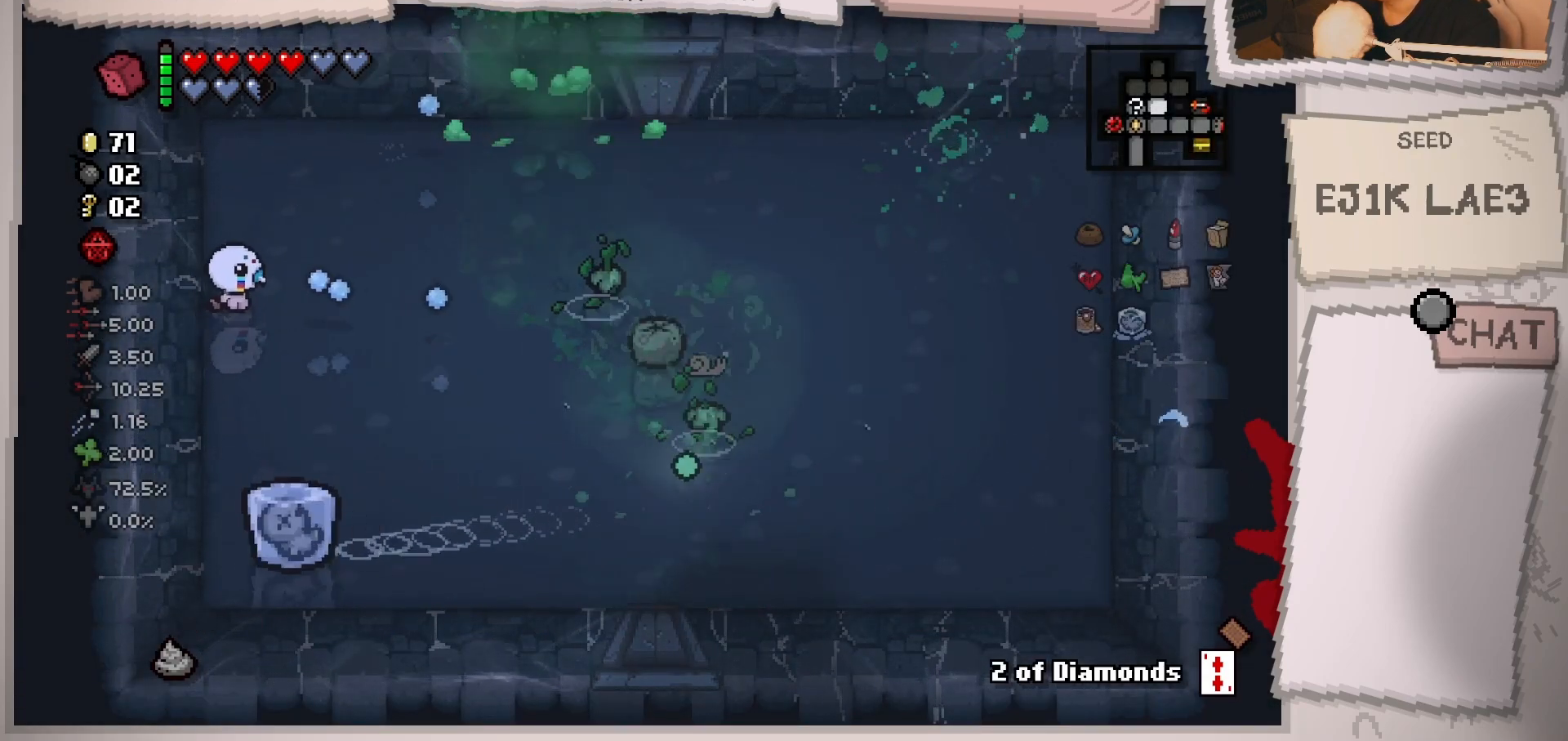
{"buttons": [], "left_stick": "left", "right_stick": "right", "events": [[50, "left_stick", "up-left"], [166, "left_stick", "right"], [383, "left_stick", "down-left"], [433, "left_stick", "left"]]}
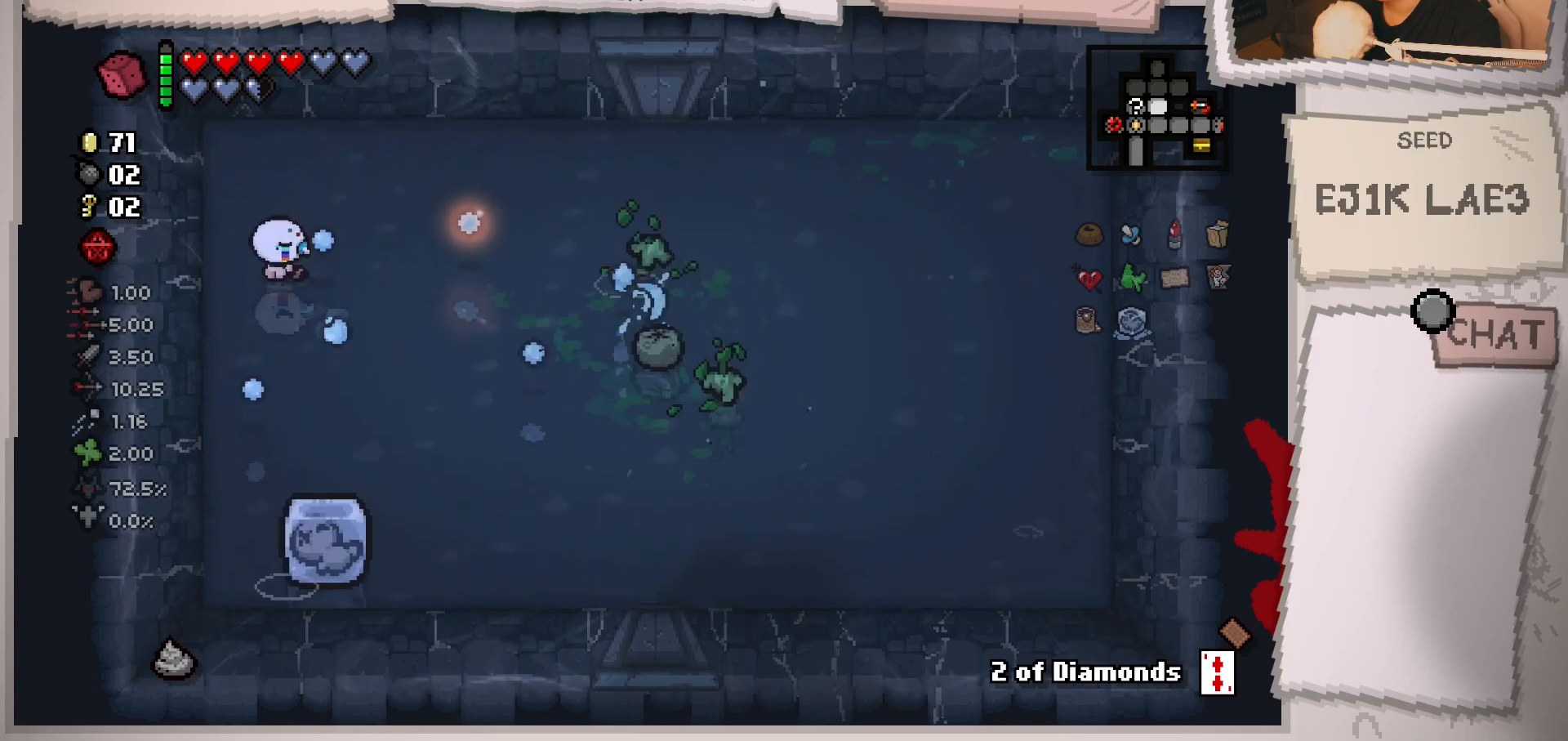
{"buttons": [], "left_stick": "left", "right_stick": "right", "events": [[50, "left_stick", "center"], [167, "left_stick", "right"], [350, "left_stick", "center"], [484, "left_stick", "left"]]}
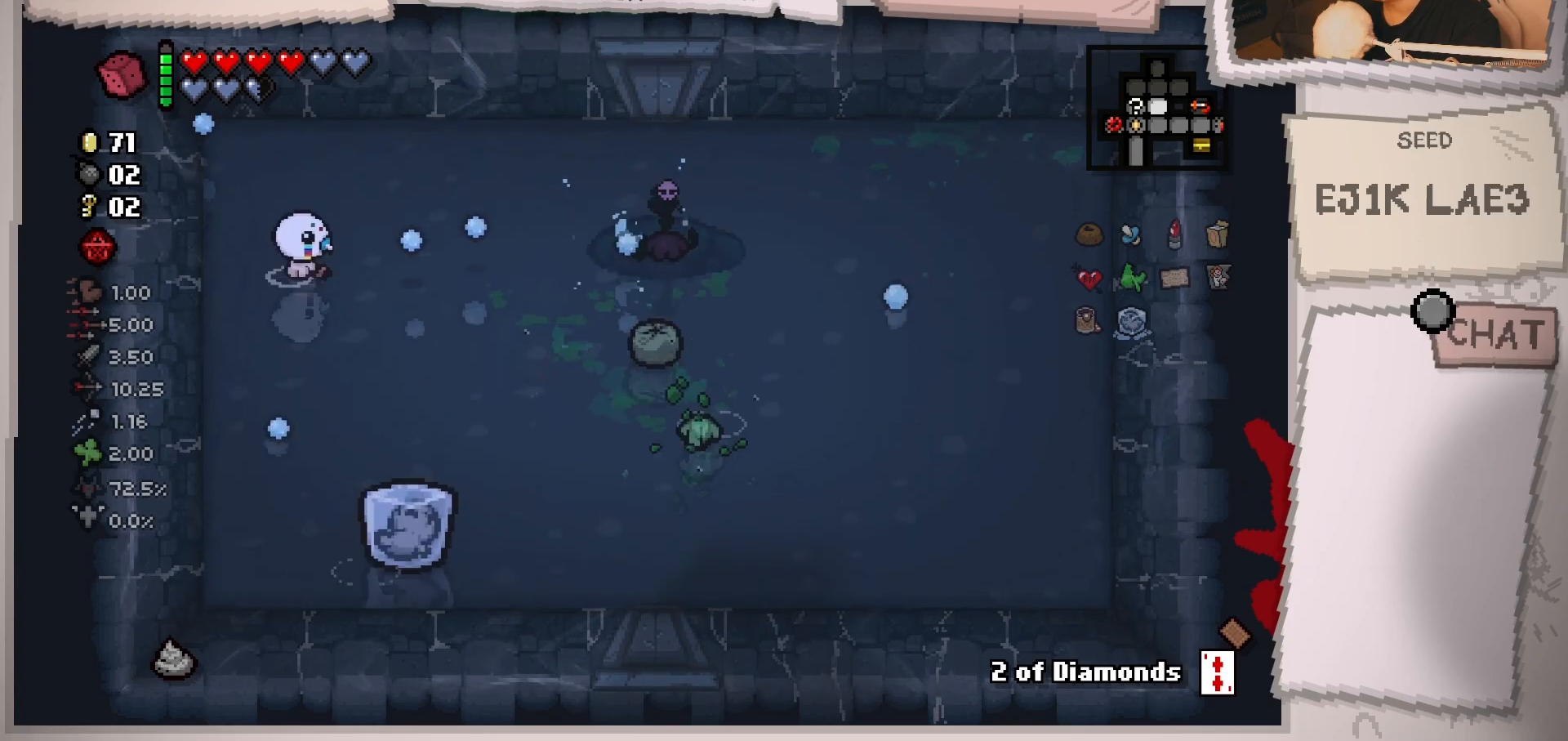
{"buttons": [], "left_stick": "down-right", "right_stick": "right", "events": [[33, "left_stick", "down-left"], [200, "left_stick", "center"], [267, "left_stick", "down"], [350, "left_stick", "down-right"]]}
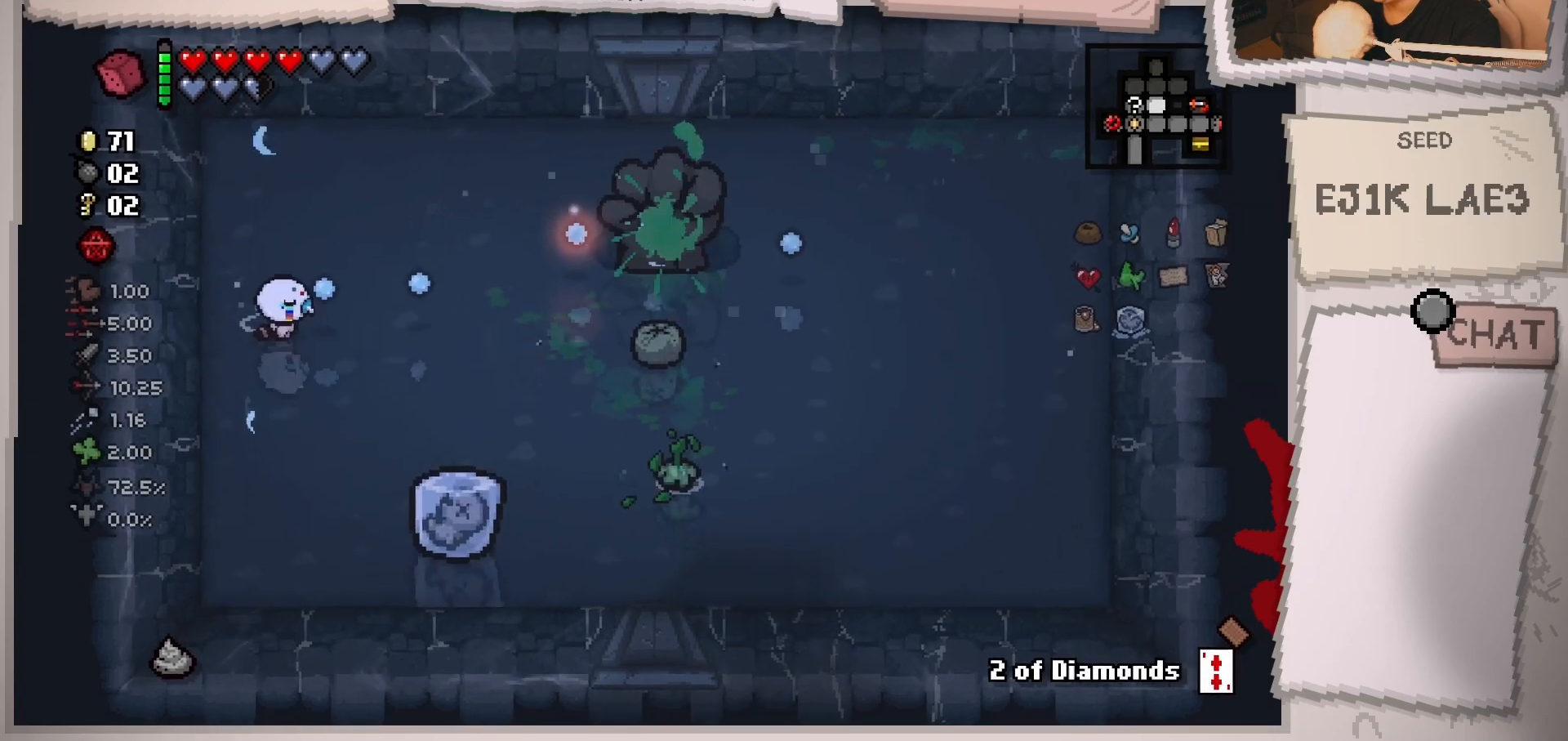
{"buttons": [], "left_stick": "right", "right_stick": "right", "events": [[17, "left_stick", "center"], [117, "left_stick", "left"], [367, "left_stick", "right"]]}
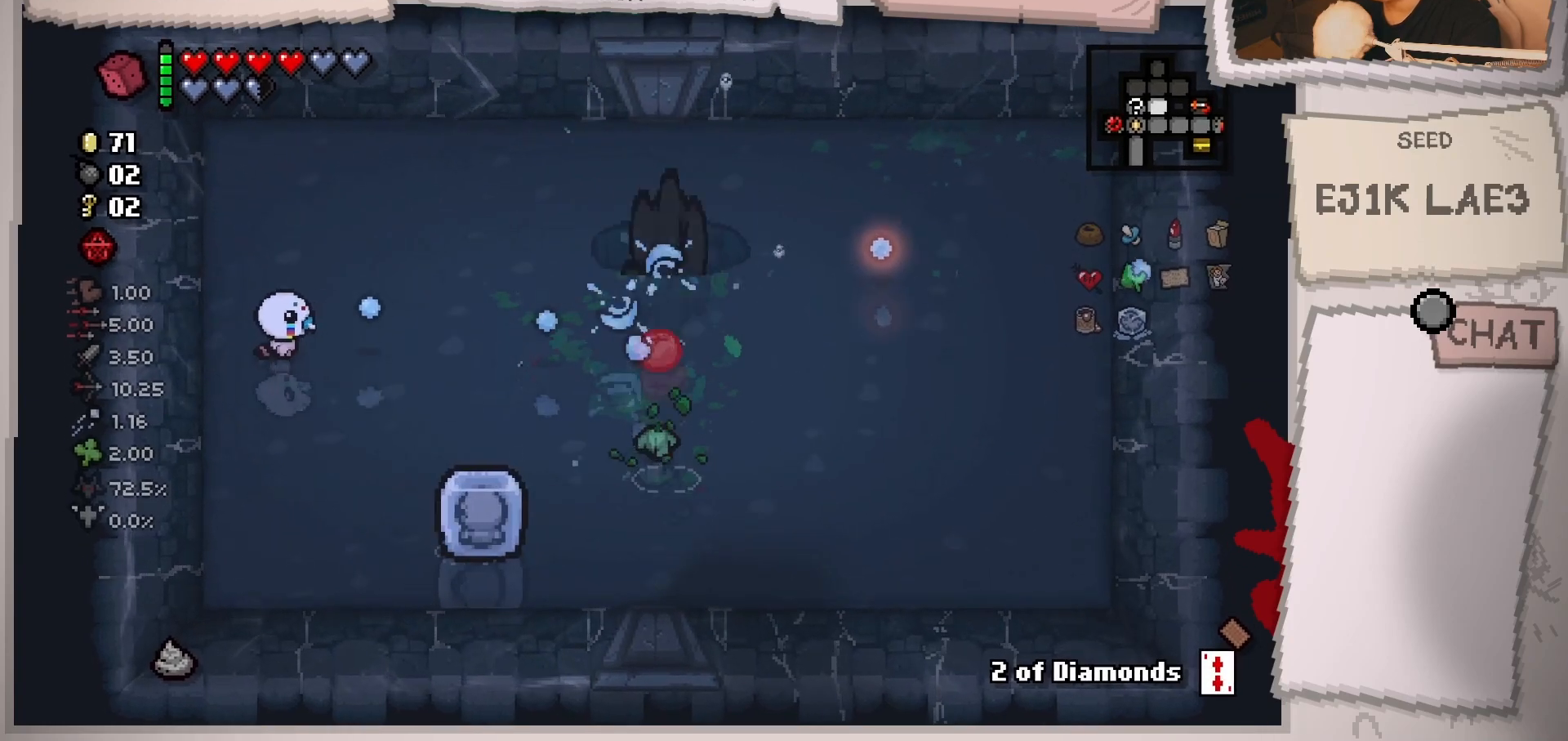
{"buttons": [], "left_stick": "left", "right_stick": "right", "events": [[66, "left_stick", "center"], [216, "left_stick", "right"], [367, "left_stick", "left"]]}
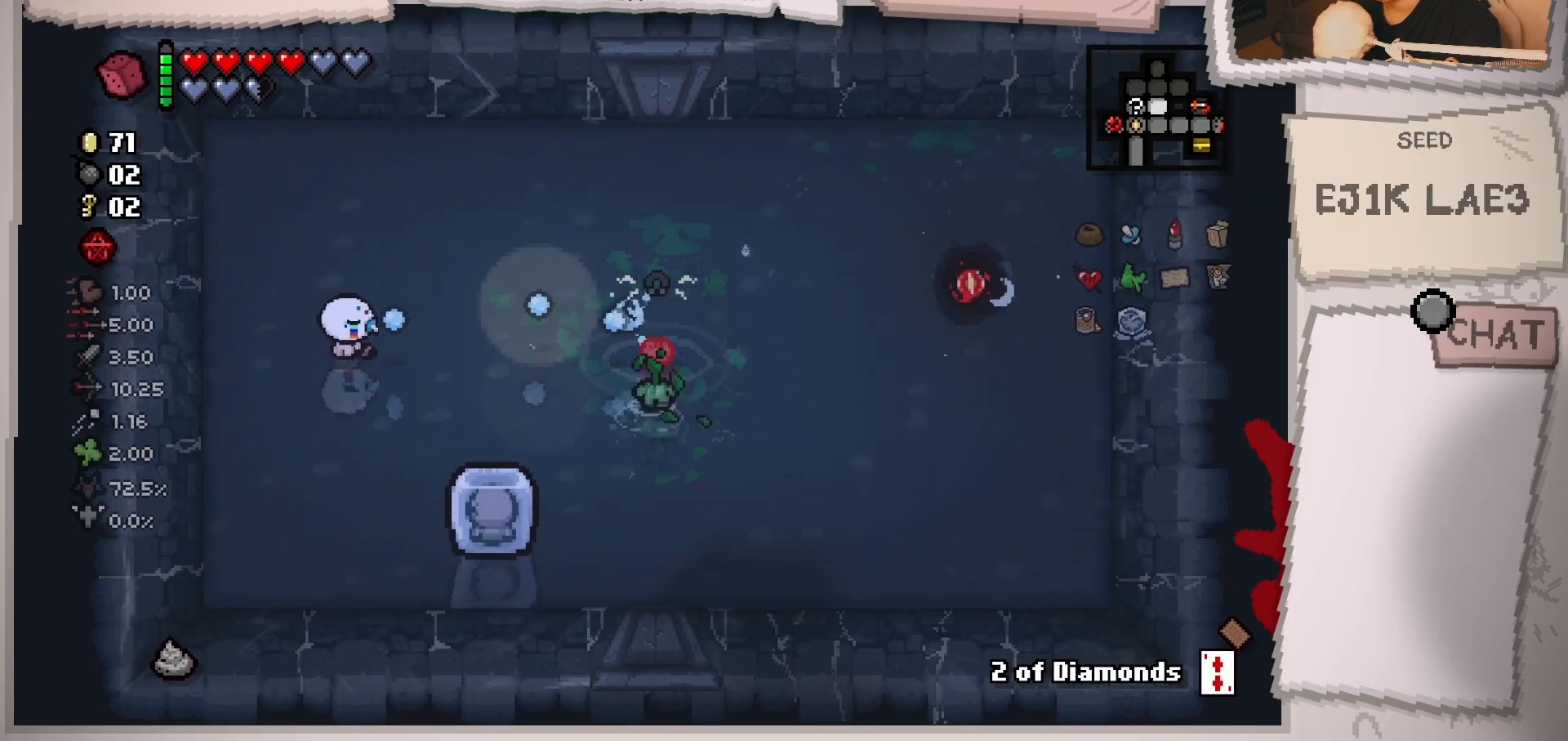
{"buttons": [], "left_stick": "down-left", "right_stick": "right", "events": [[83, "left_stick", "center"], [250, "left_stick", "down-right"], [417, "left_stick", "down-left"]]}
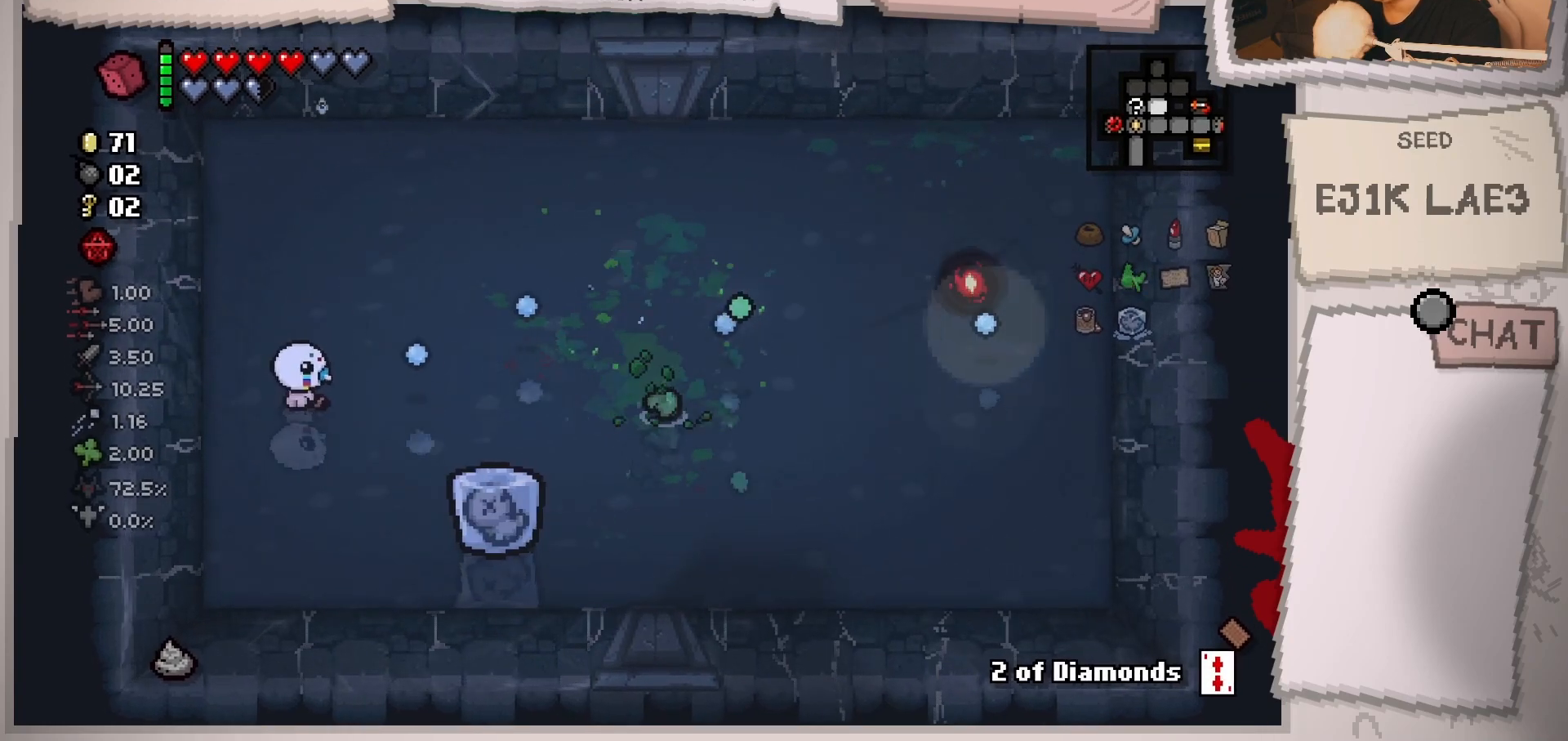
{"buttons": [], "left_stick": "center", "right_stick": "right", "events": [[16, "left_stick", "center"], [183, "left_stick", "right"], [350, "left_stick", "center"]]}
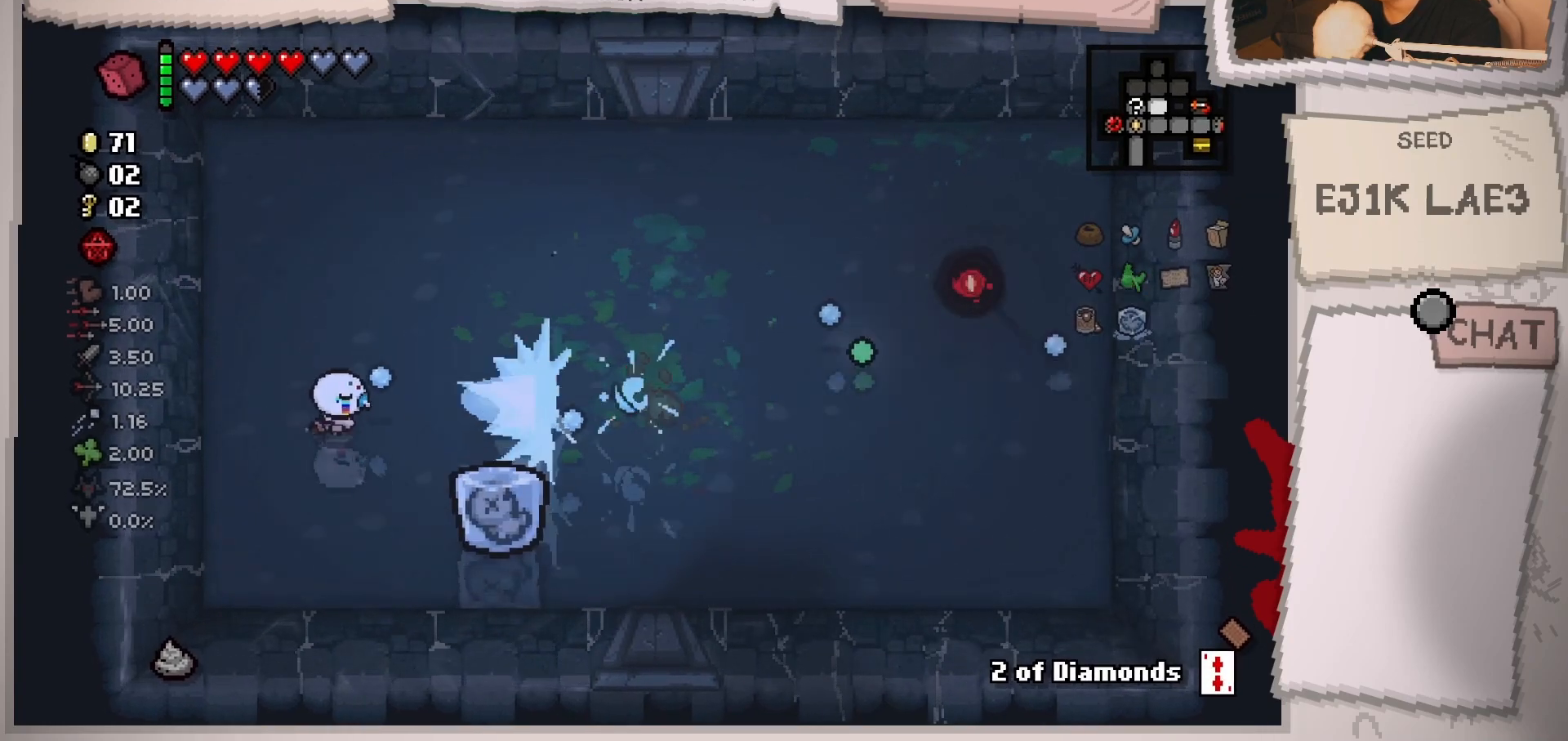
{"buttons": [], "left_stick": "center", "right_stick": "right", "events": [[117, "left_stick", "left"], [334, "left_stick", "center"]]}
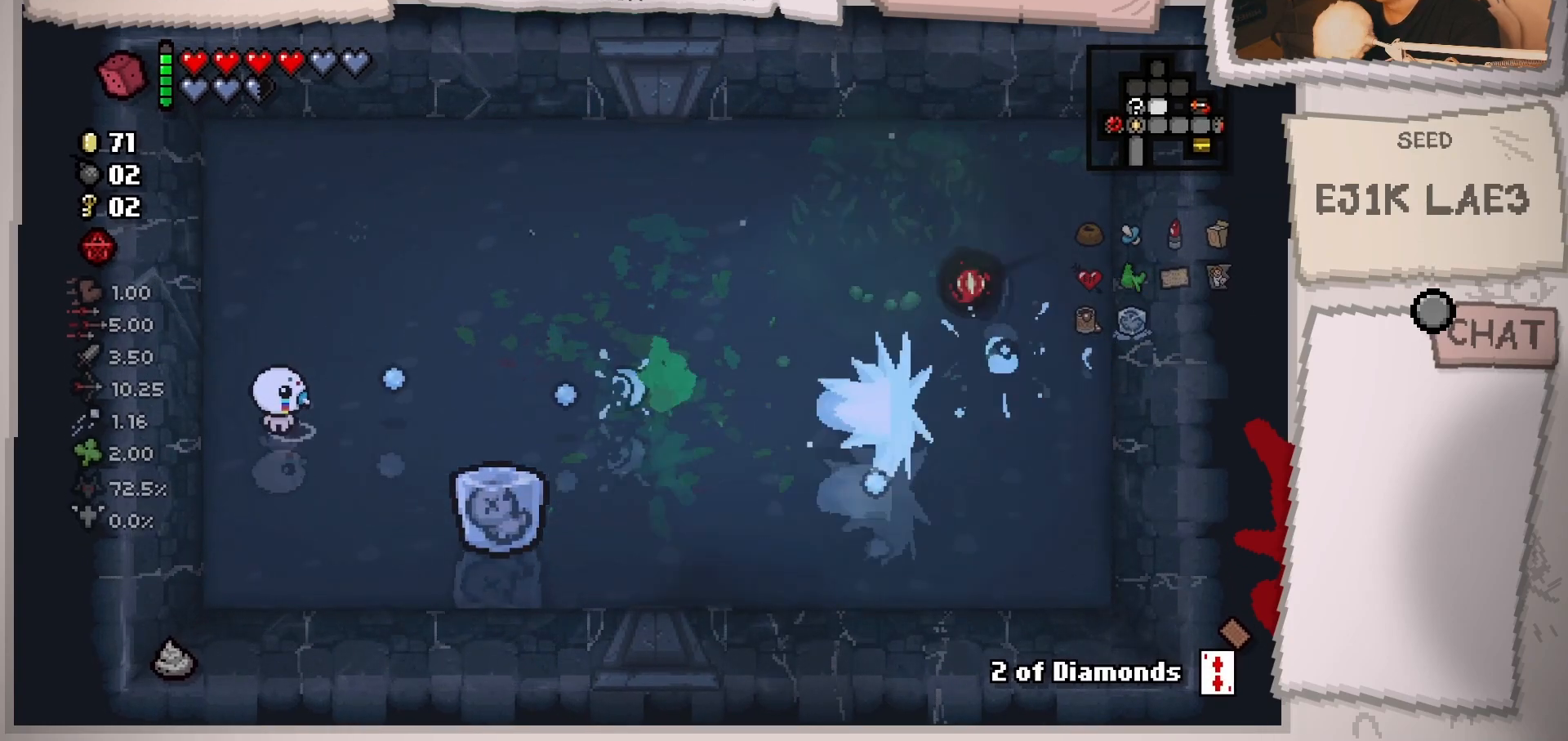
{"buttons": [], "left_stick": "left", "right_stick": "right", "events": [[16, "left_stick", "up-right"], [200, "left_stick", "center"], [317, "left_stick", "left"]]}
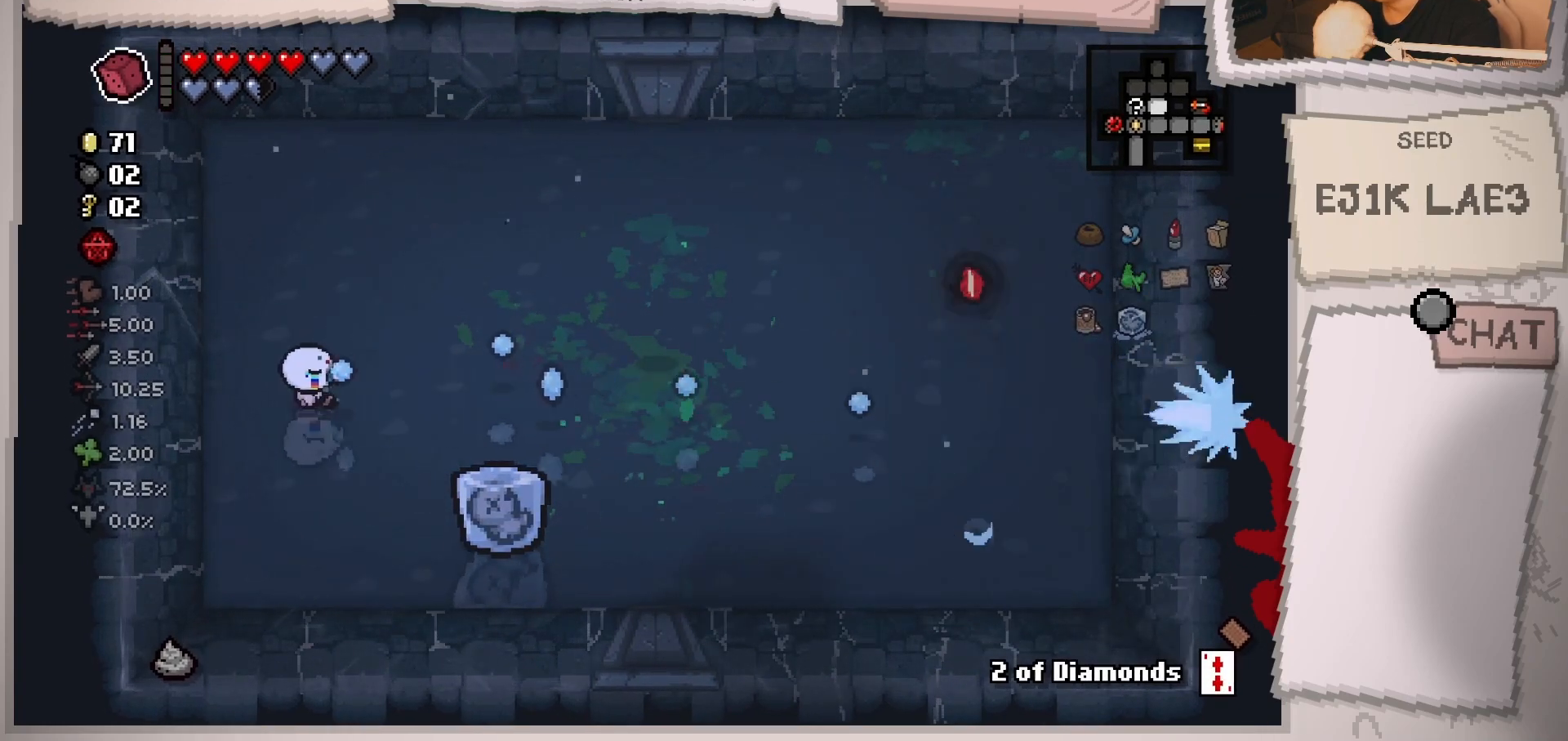
{"buttons": [], "left_stick": "right", "right_stick": "center", "events": [[34, "left_stick", "center"], [100, "left_stick", "right"], [284, "right_stick", "center"]]}
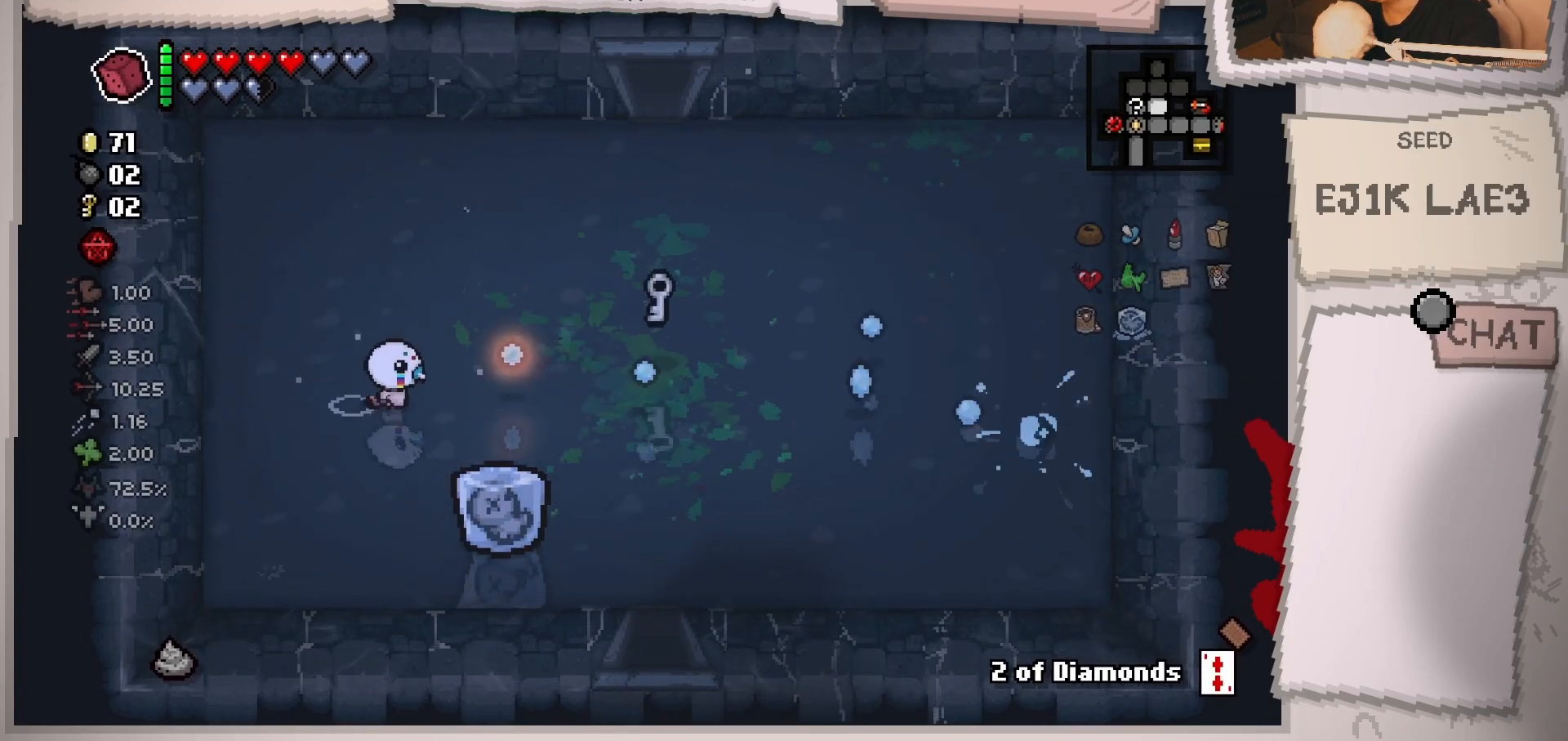
{"buttons": [], "left_stick": "right", "right_stick": "center", "events": [[250, "left_stick", "up-right"], [484, "left_stick", "right"]]}
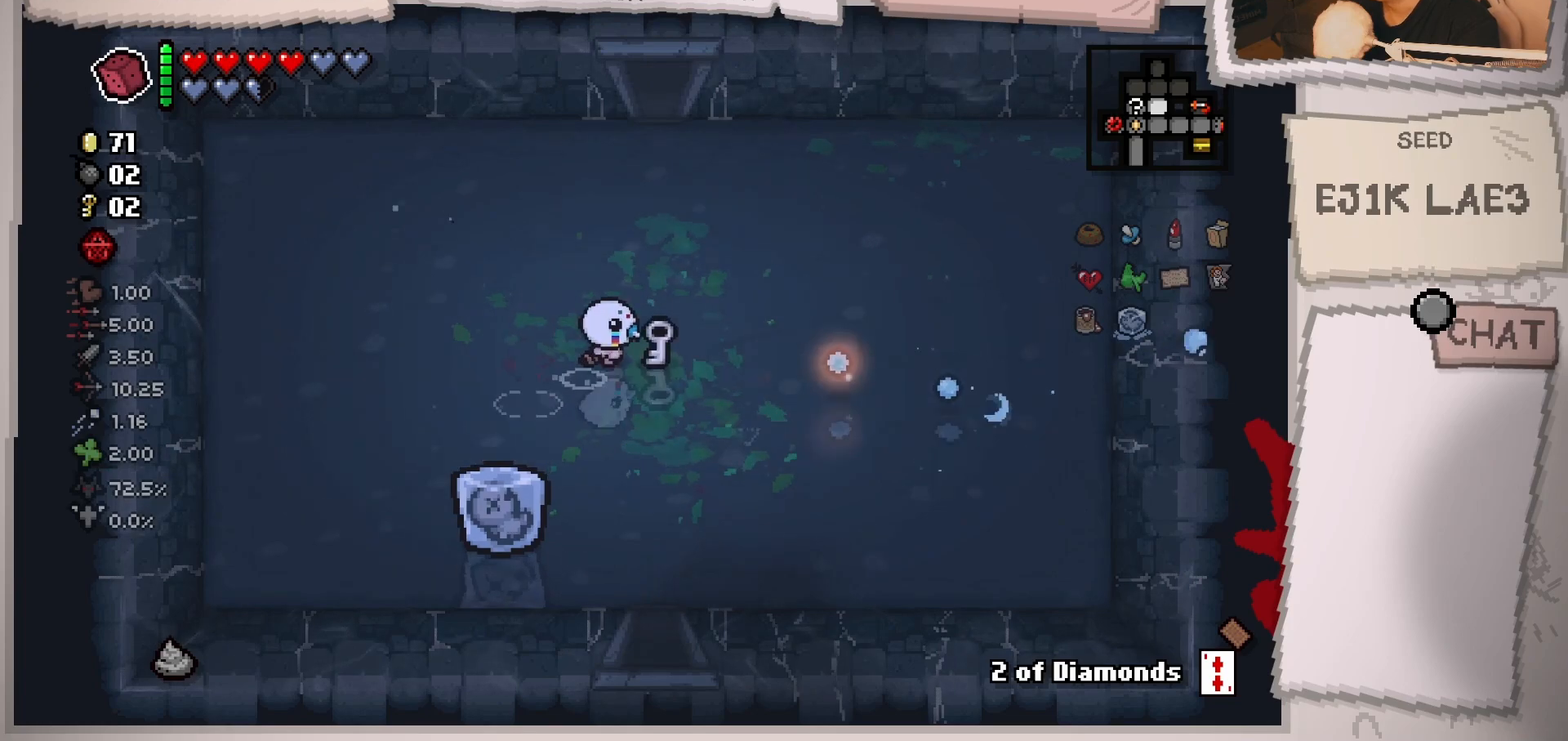
{"buttons": [], "left_stick": "down", "right_stick": "center", "events": [[17, "left_stick", "down-right"], [67, "left_stick", "down"]]}
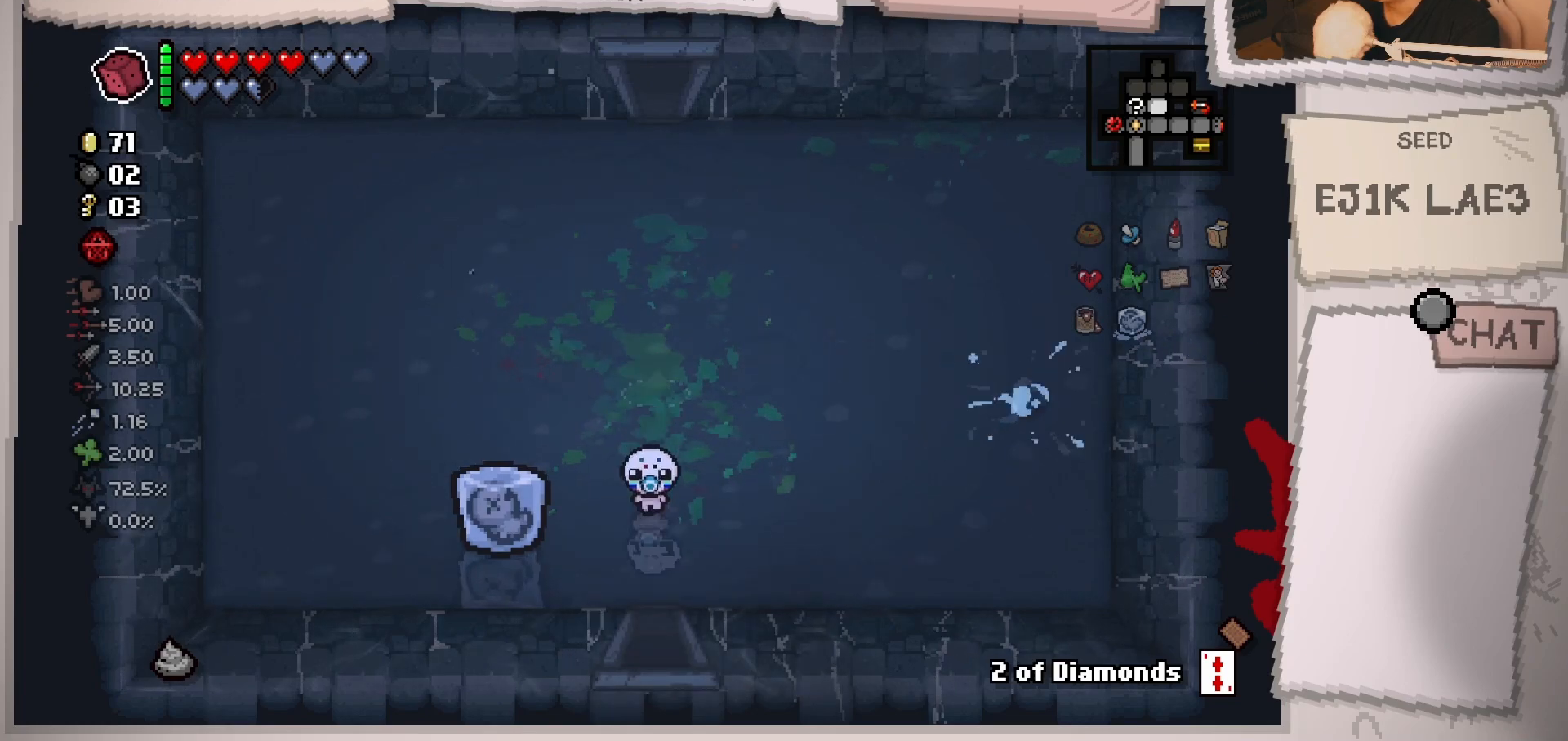
{"buttons": [], "left_stick": "center", "right_stick": "center", "events": [[500, "left_stick", "center"]]}
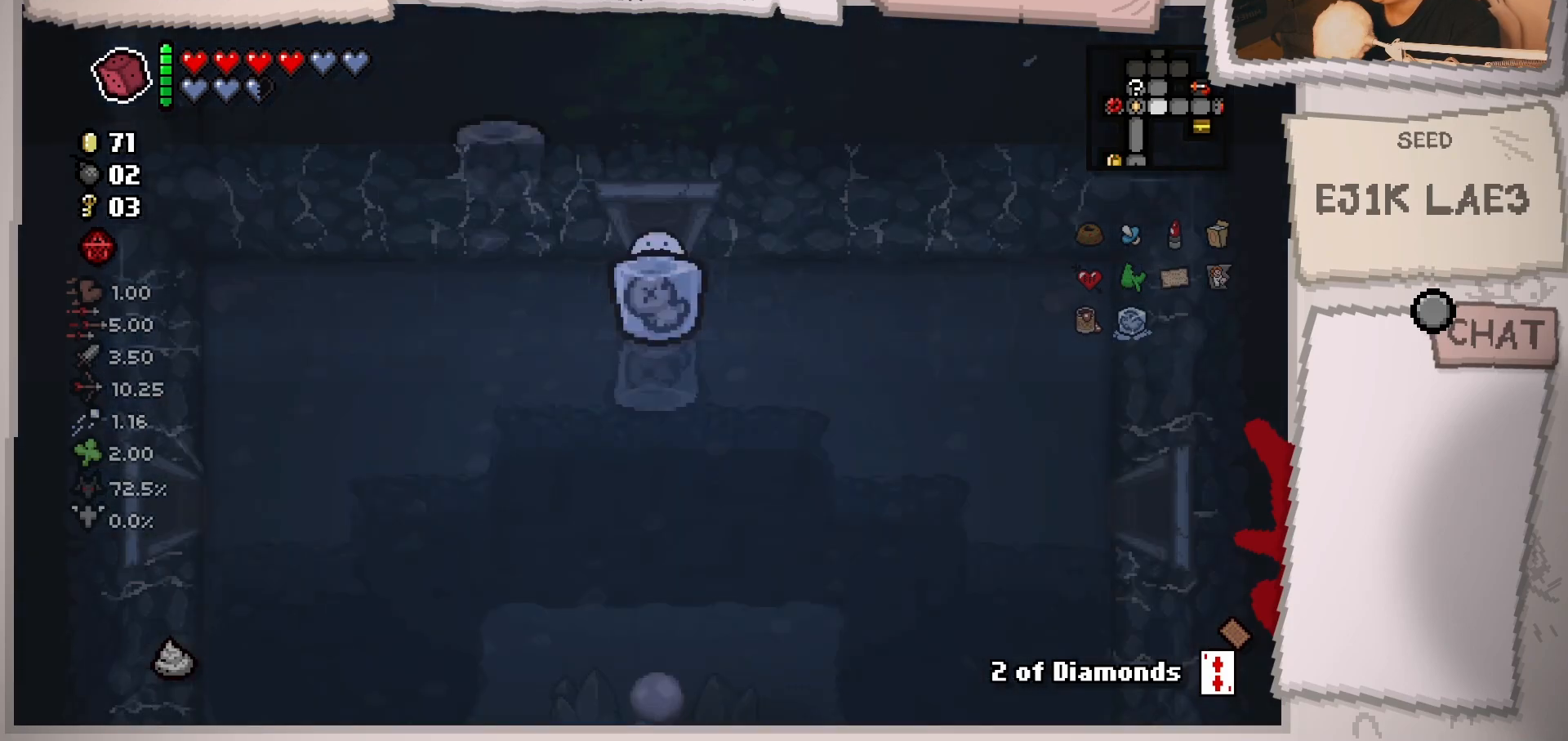
{"buttons": [], "left_stick": "down-left", "right_stick": "center", "events": [[234, "left_stick", "down-left"]]}
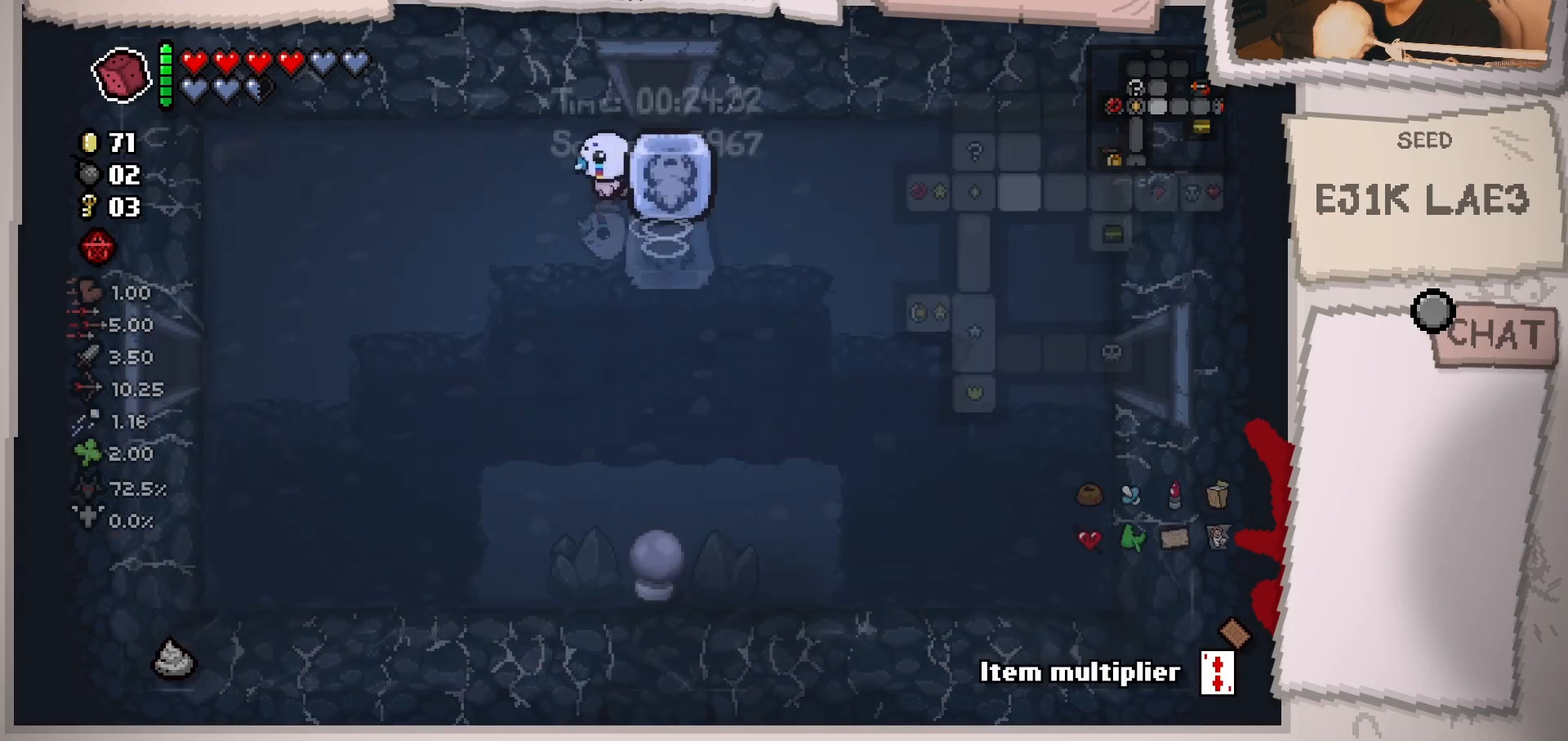
{"buttons": [], "left_stick": "down-left", "right_stick": "center", "events": []}
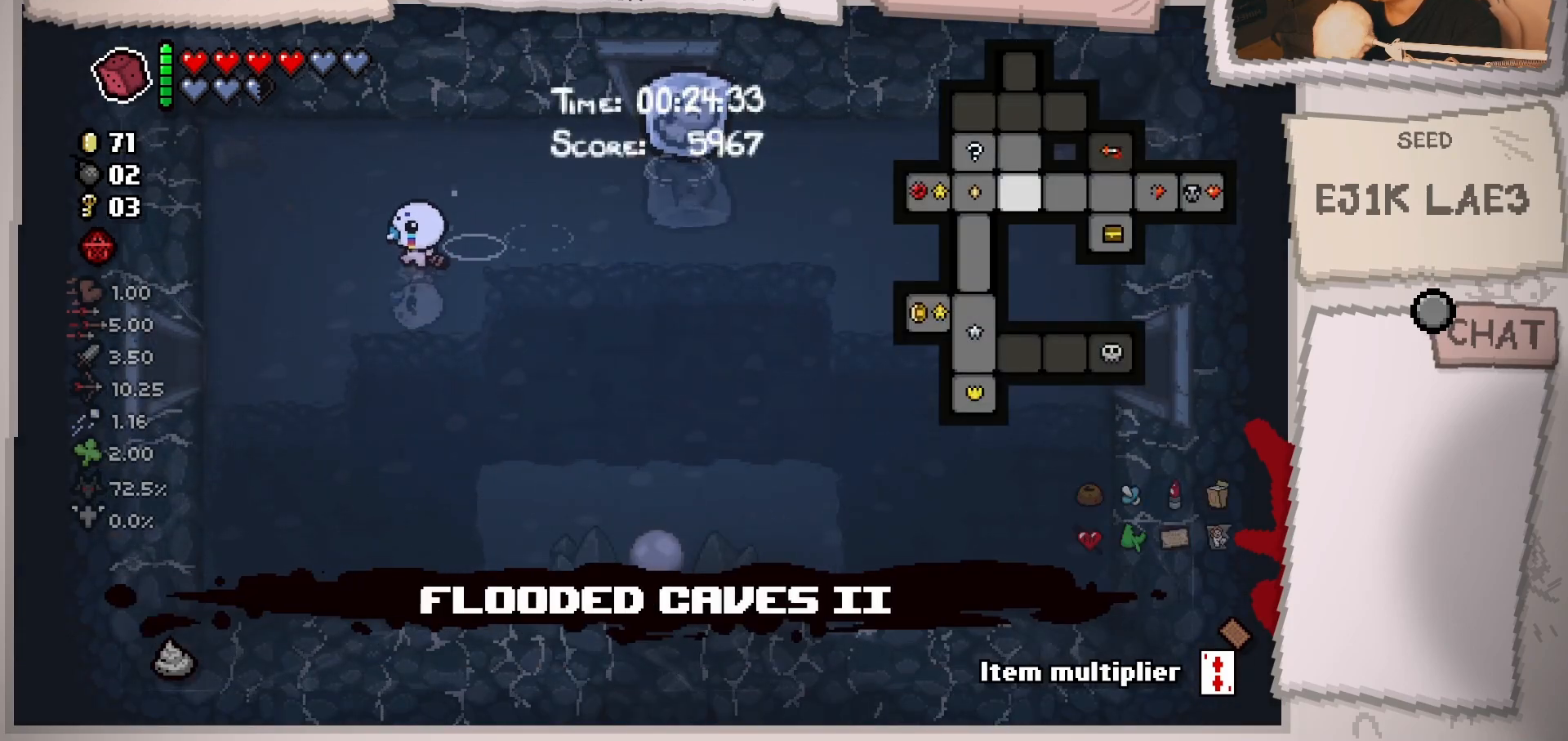
{"buttons": [], "left_stick": "down-left", "right_stick": "center", "events": []}
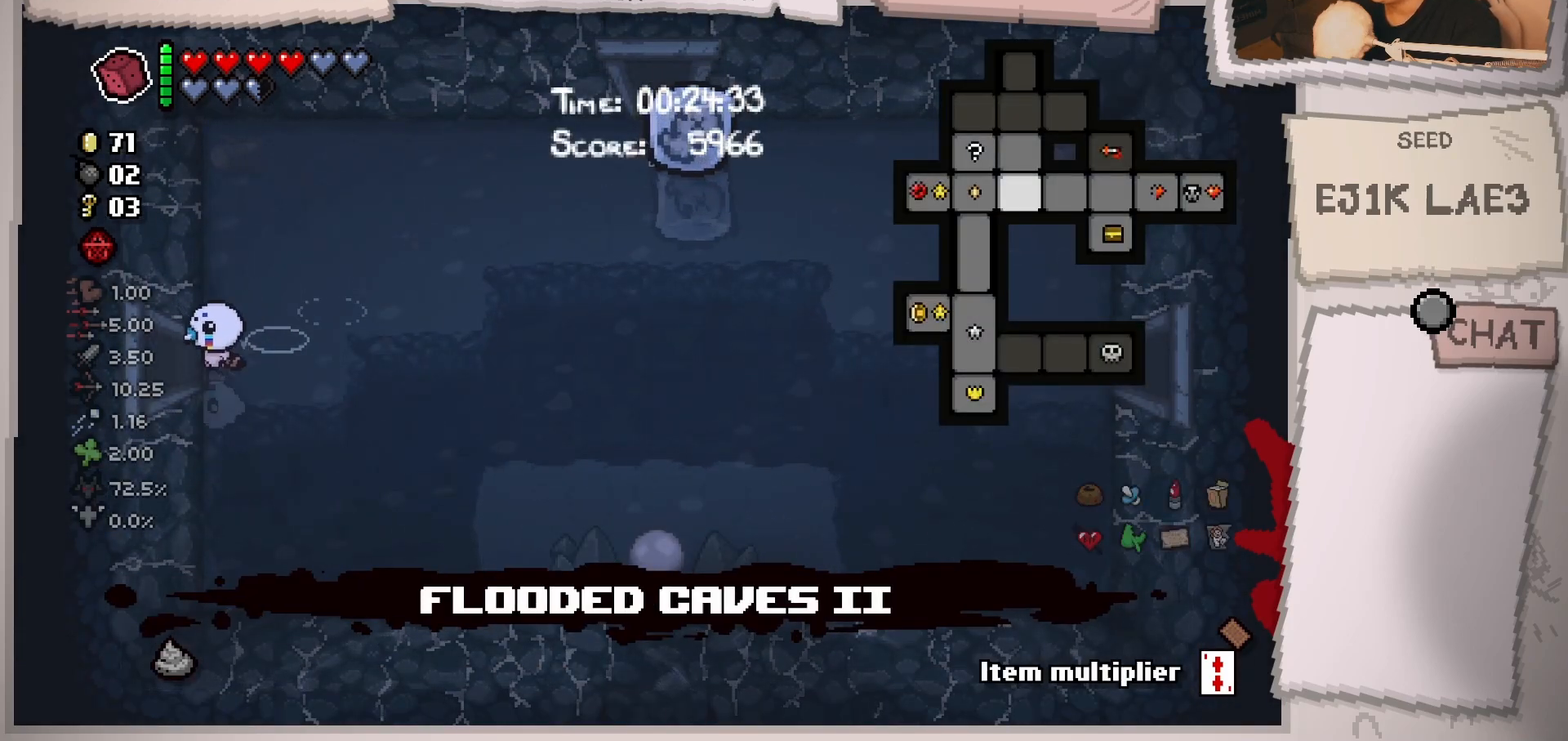
{"buttons": [], "left_stick": "center", "right_stick": "center", "events": [[67, "left_stick", "left"], [284, "left_stick", "center"]]}
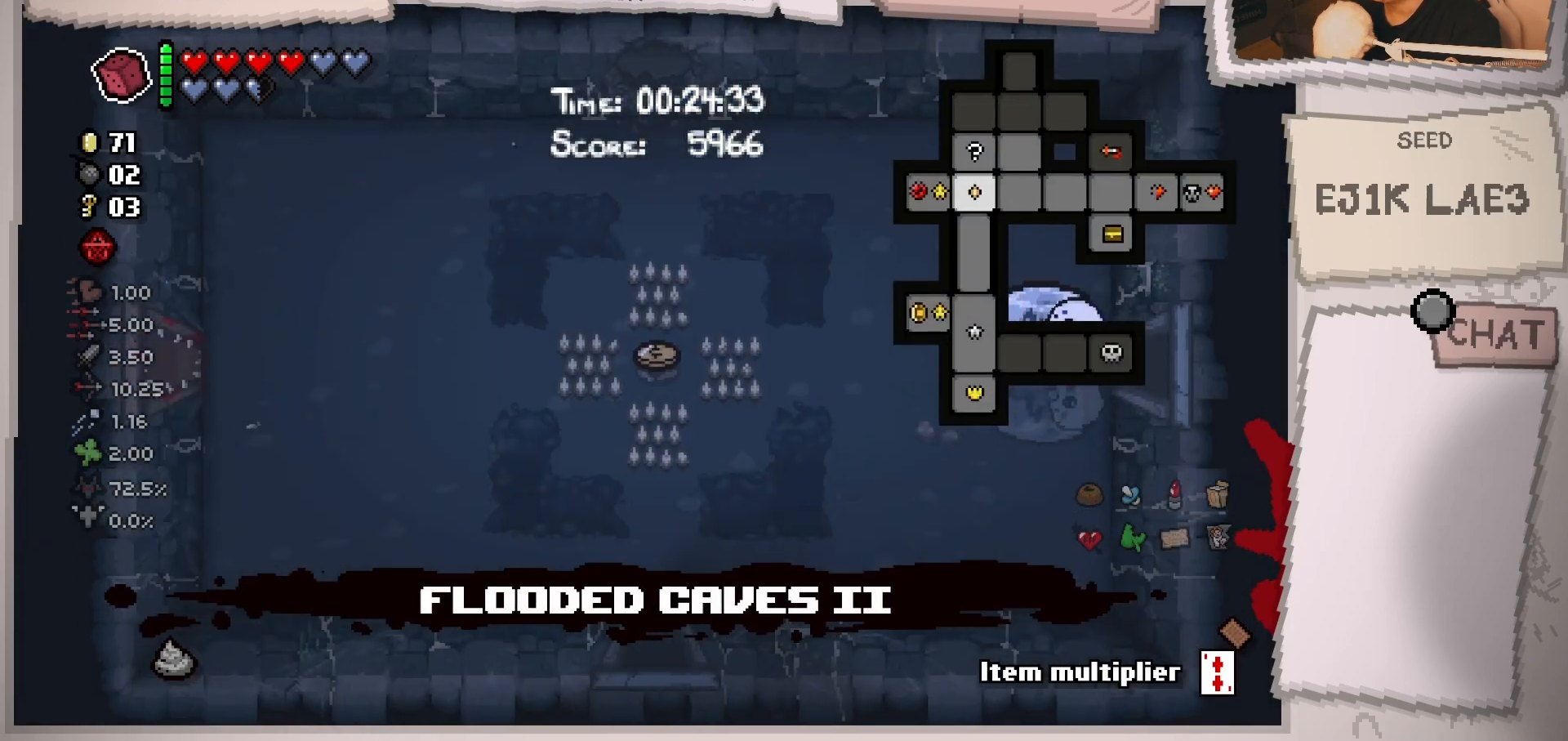
{"buttons": [], "left_stick": "up-left", "right_stick": "center", "events": [[384, "left_stick", "left"], [434, "left_stick", "up-left"]]}
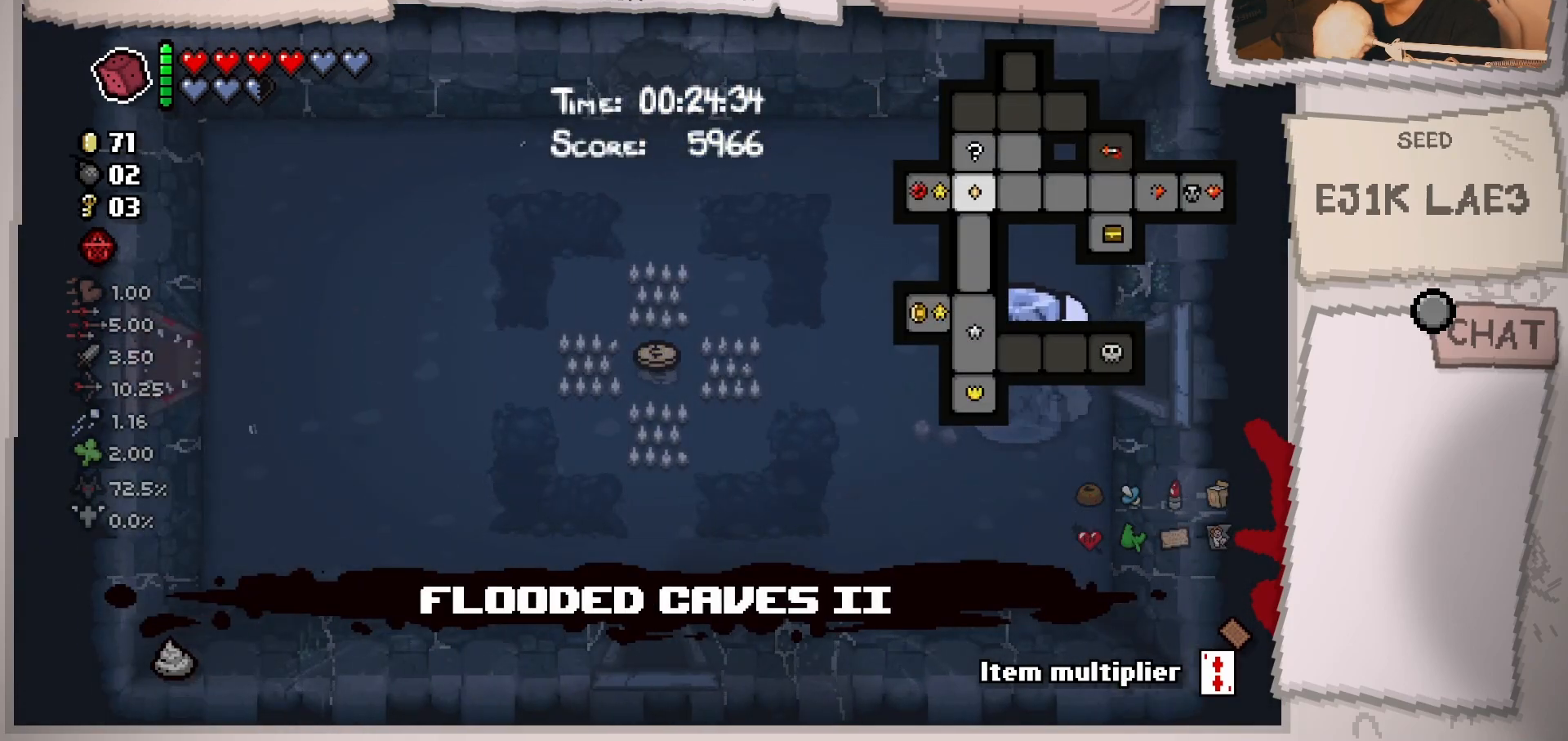
{"buttons": [], "left_stick": "up-left", "right_stick": "center", "events": []}
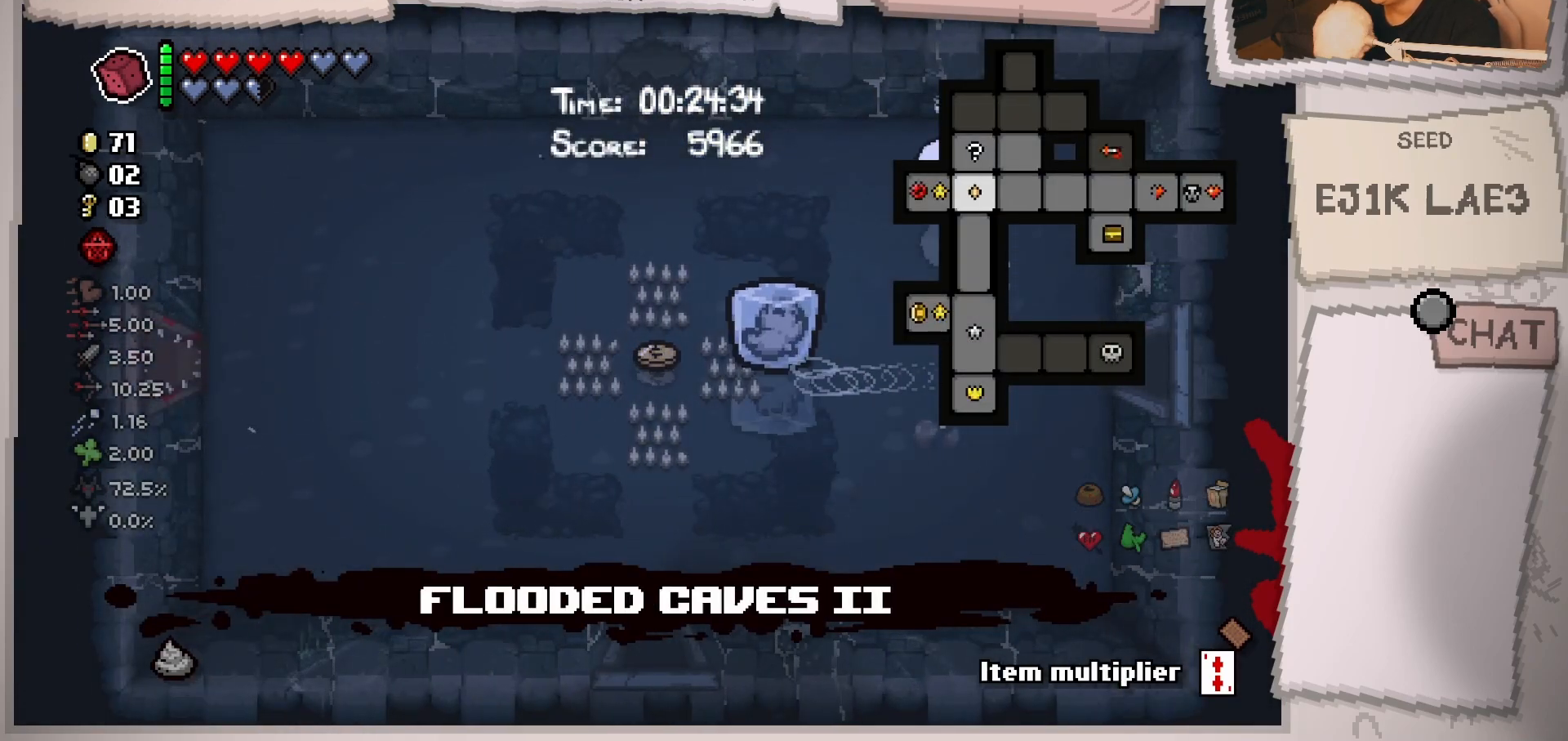
{"buttons": [], "left_stick": "left", "right_stick": "center", "events": [[117, "left_stick", "left"]]}
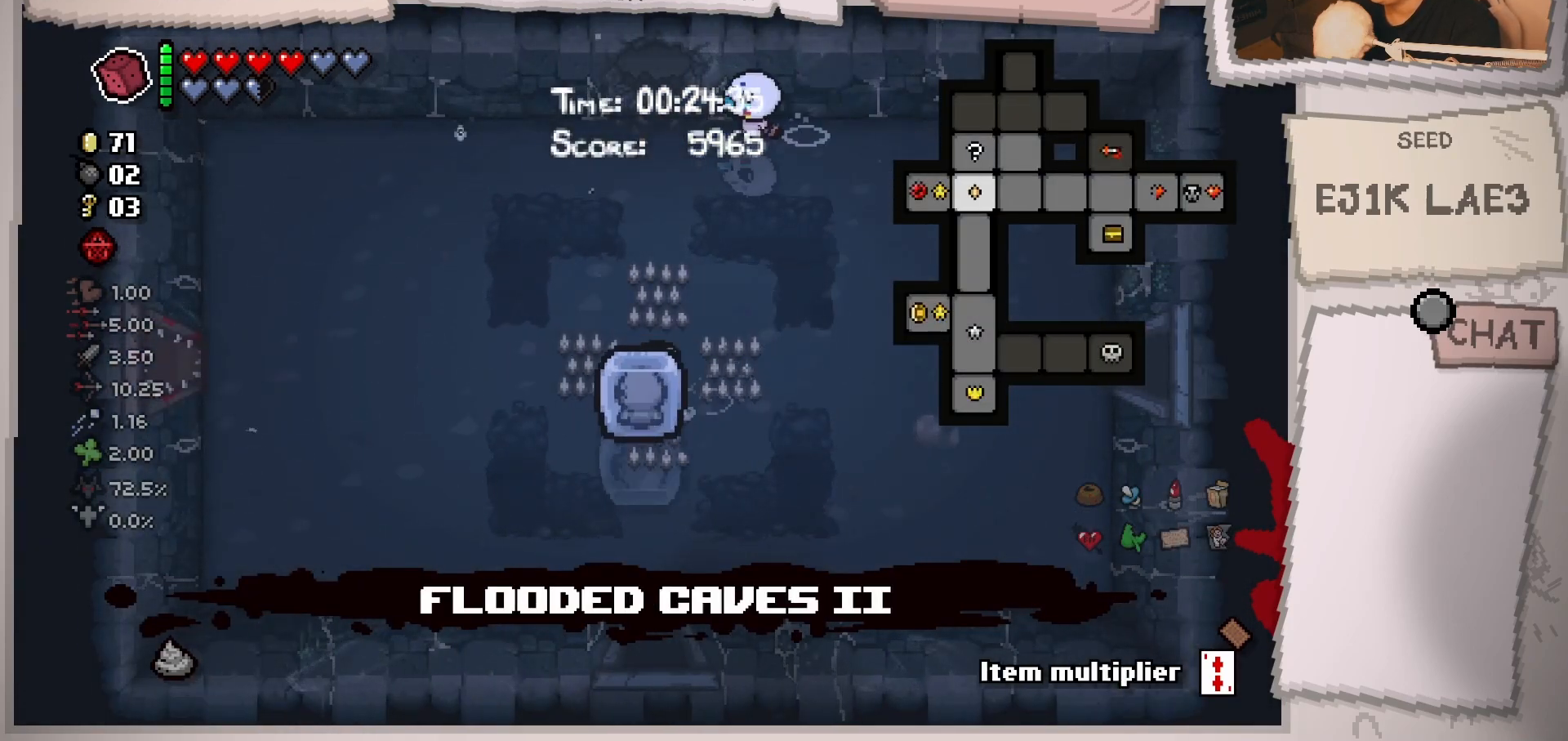
{"buttons": [], "left_stick": "down-left", "right_stick": "center", "events": [[467, "left_stick", "down-left"]]}
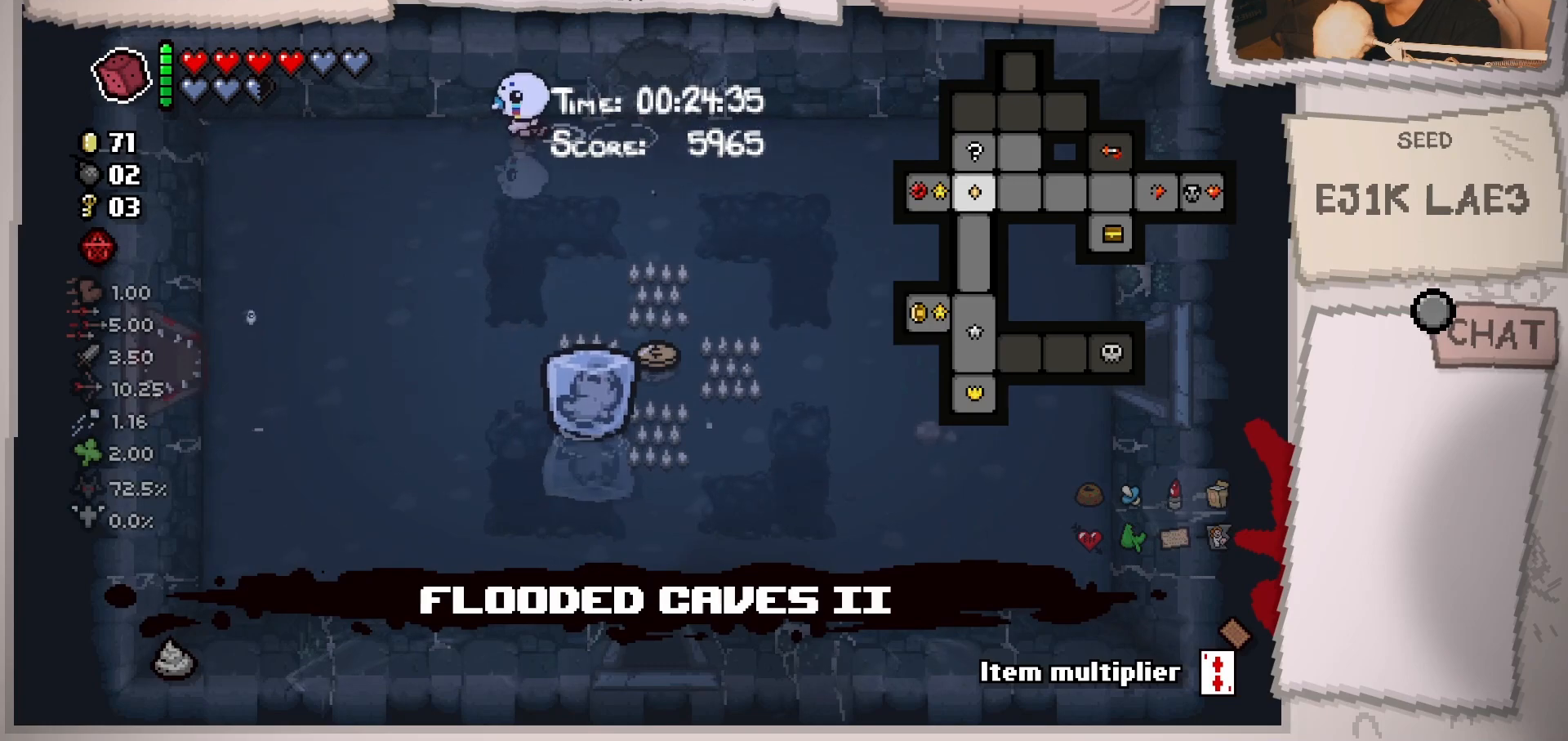
{"buttons": [], "left_stick": "down", "right_stick": "center", "events": [[417, "left_stick", "down"]]}
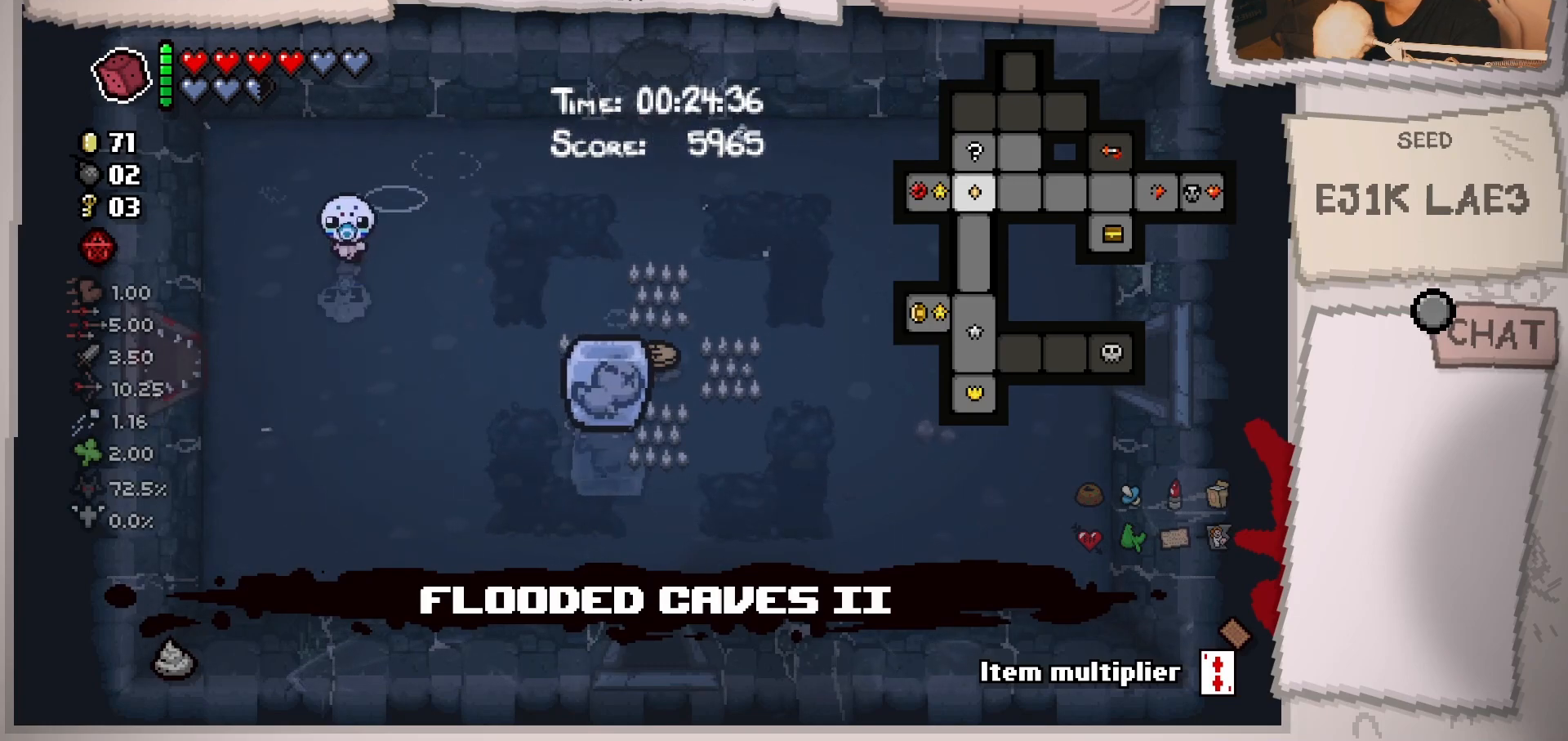
{"buttons": [], "left_stick": "center", "right_stick": "center", "events": [[50, "left_stick", "center"]]}
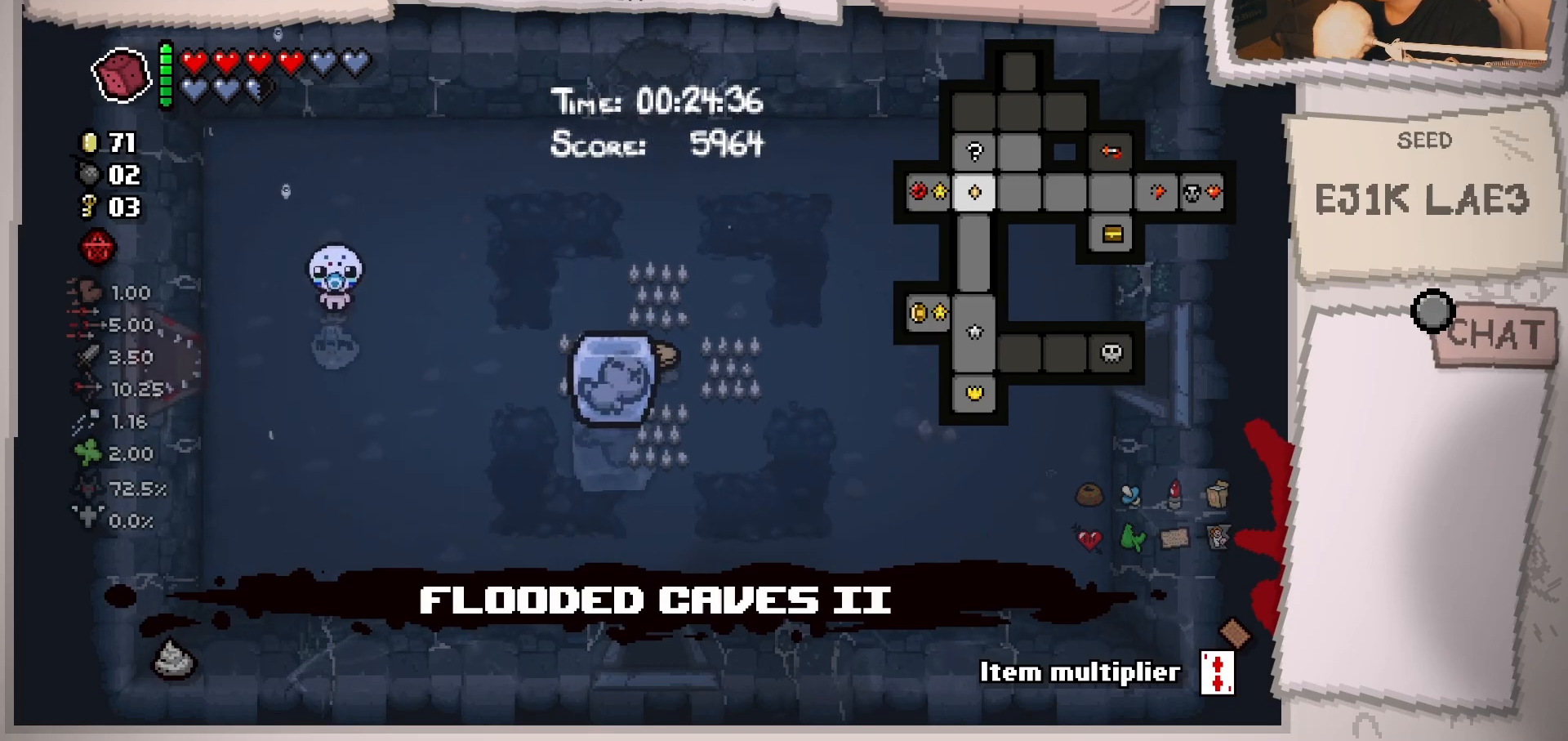
{"buttons": [], "left_stick": "left", "right_stick": "center", "events": [[34, "left_stick", "down-left"], [384, "left_stick", "left"]]}
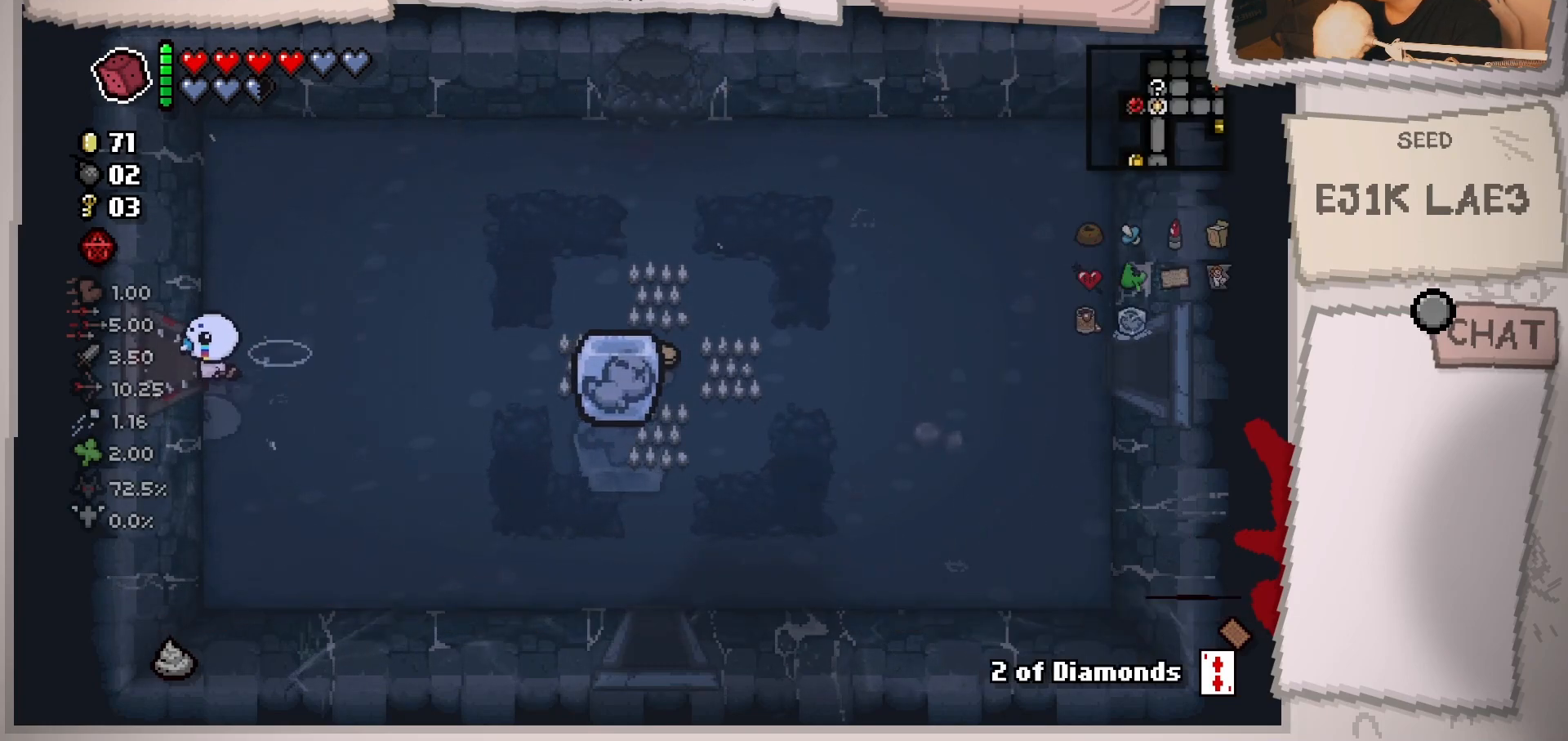
{"buttons": [], "left_stick": "center", "right_stick": "center", "events": [[350, "left_stick", "center"]]}